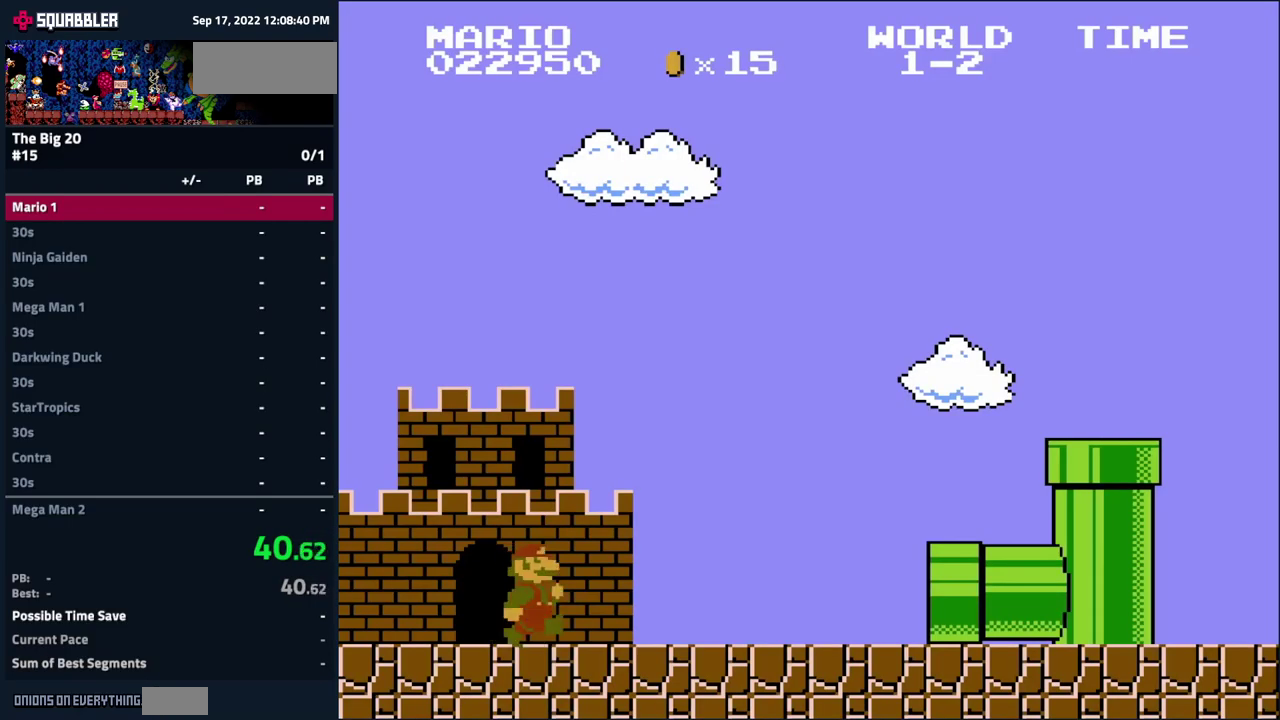
Gameplay with a controller (Nintendo layout); each line is a JSON object with the inputs held at the frame after it. "events" lists button and stick changes between this image and that frame as [ms after this image, input, new state], when the widget could be followed in between. Not read: L3 R3 left_stick.
{"buttons": ["DPAD_LEFT"], "events": [[484, "DPAD_LEFT", "down"]]}
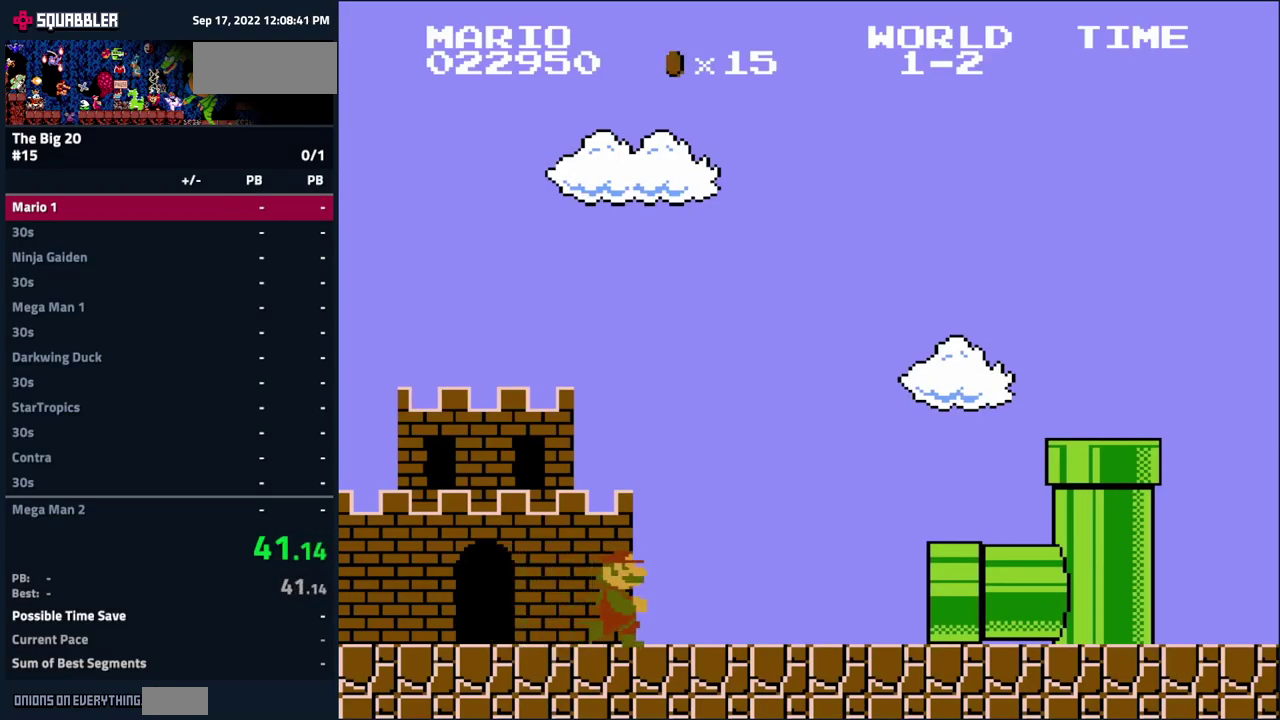
{"buttons": []}
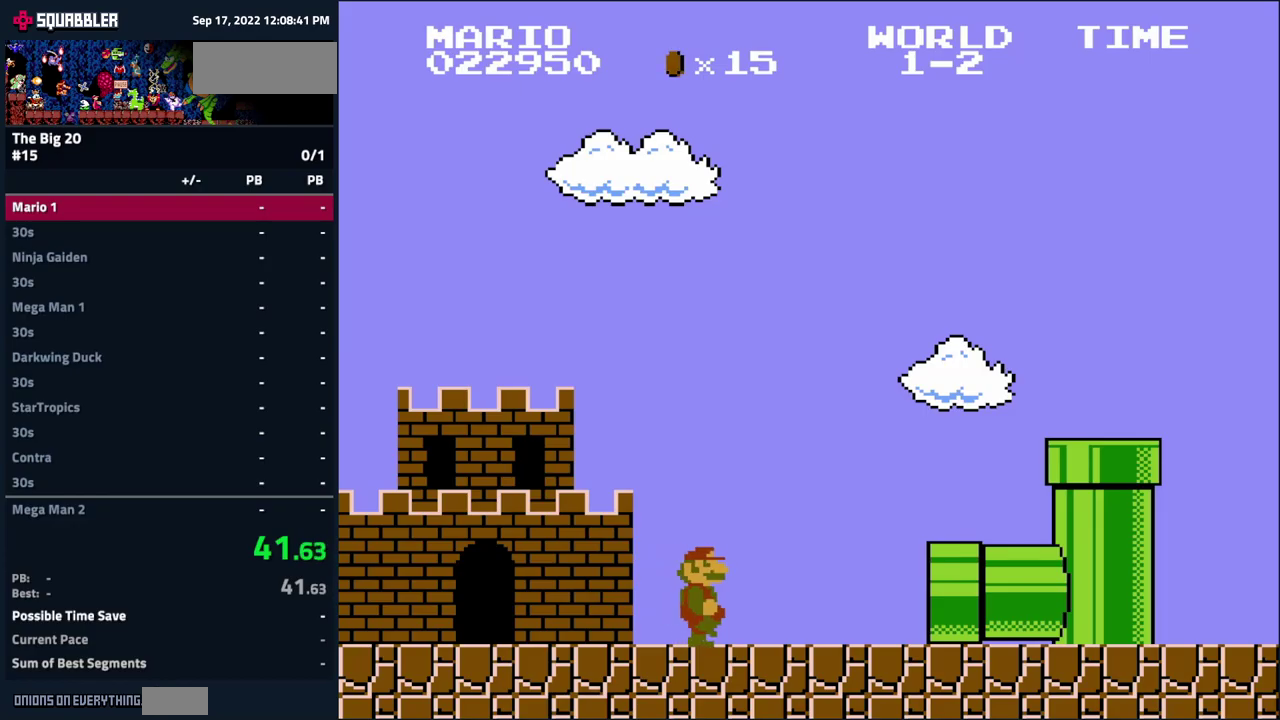
{"buttons": [], "events": []}
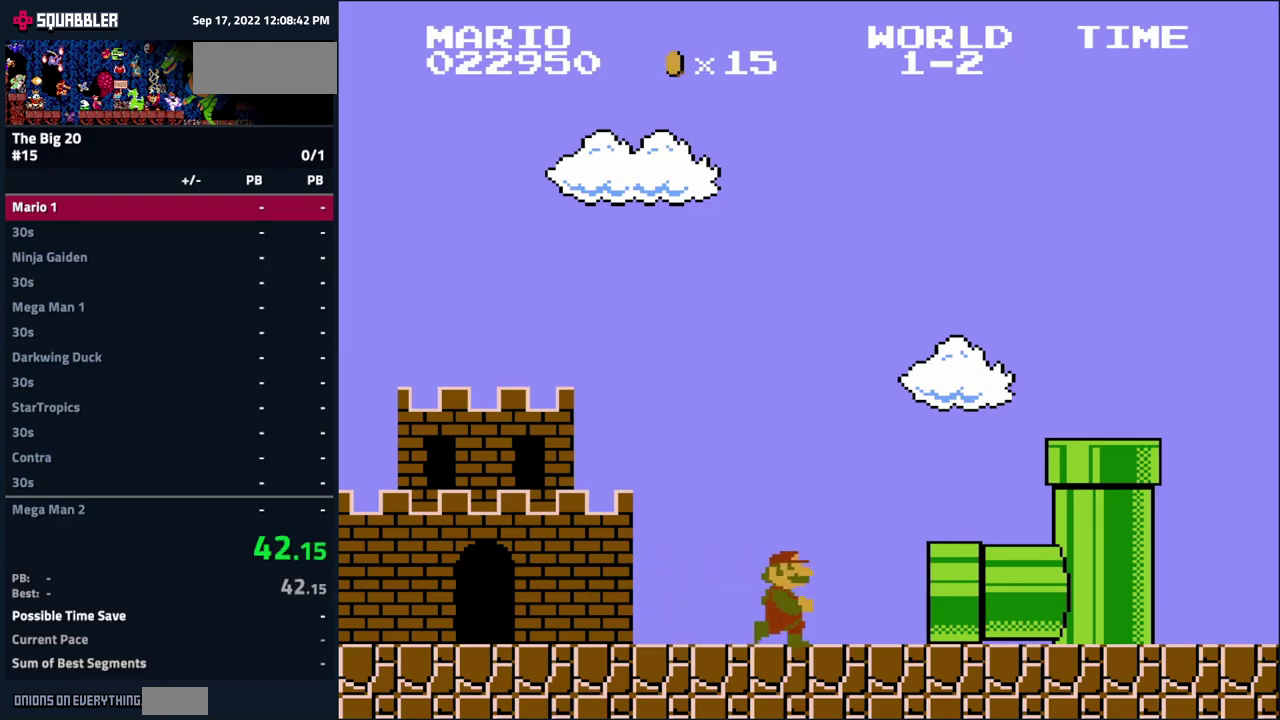
{"buttons": [], "events": []}
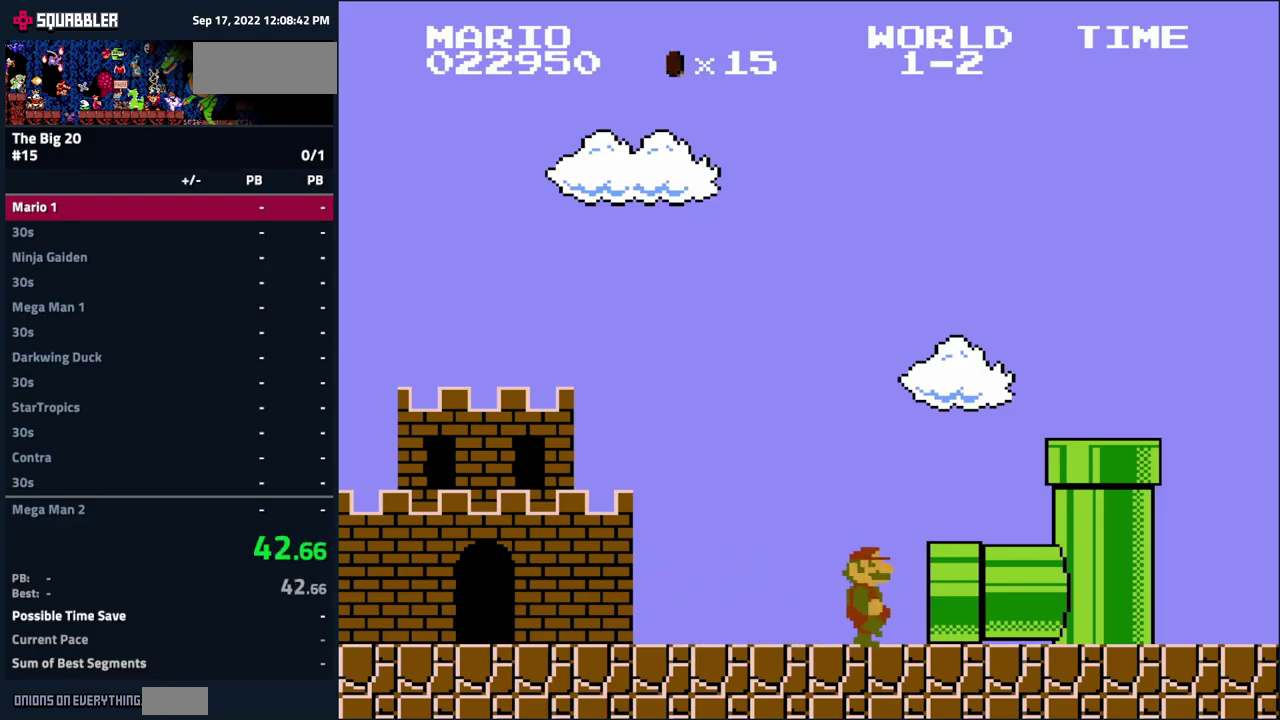
{"buttons": [], "events": []}
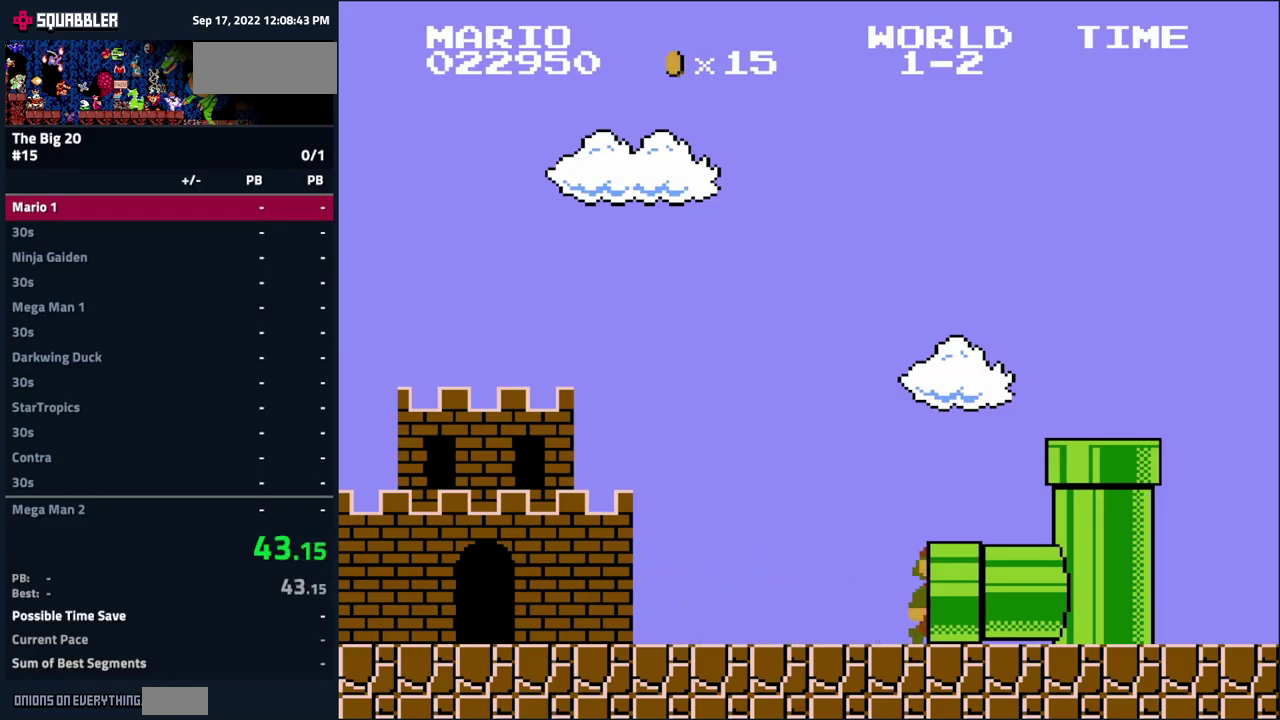
{"buttons": [], "events": []}
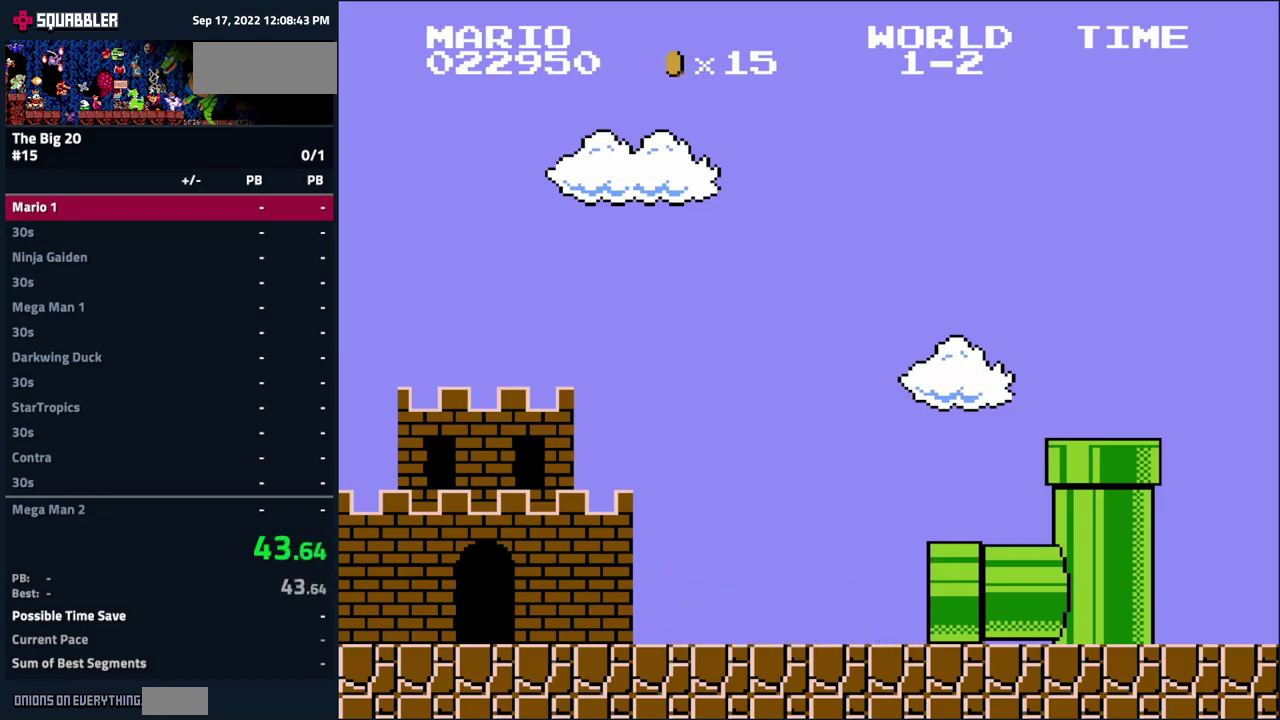
{"buttons": [], "events": []}
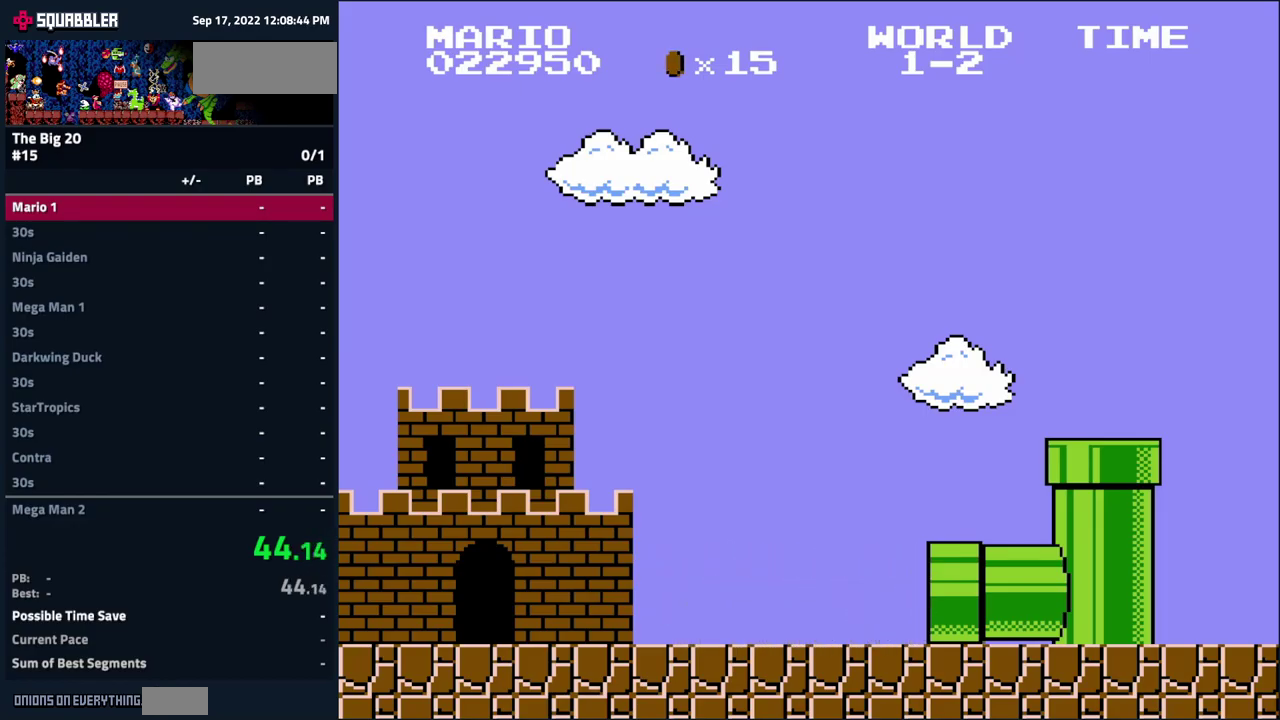
{"buttons": [], "events": []}
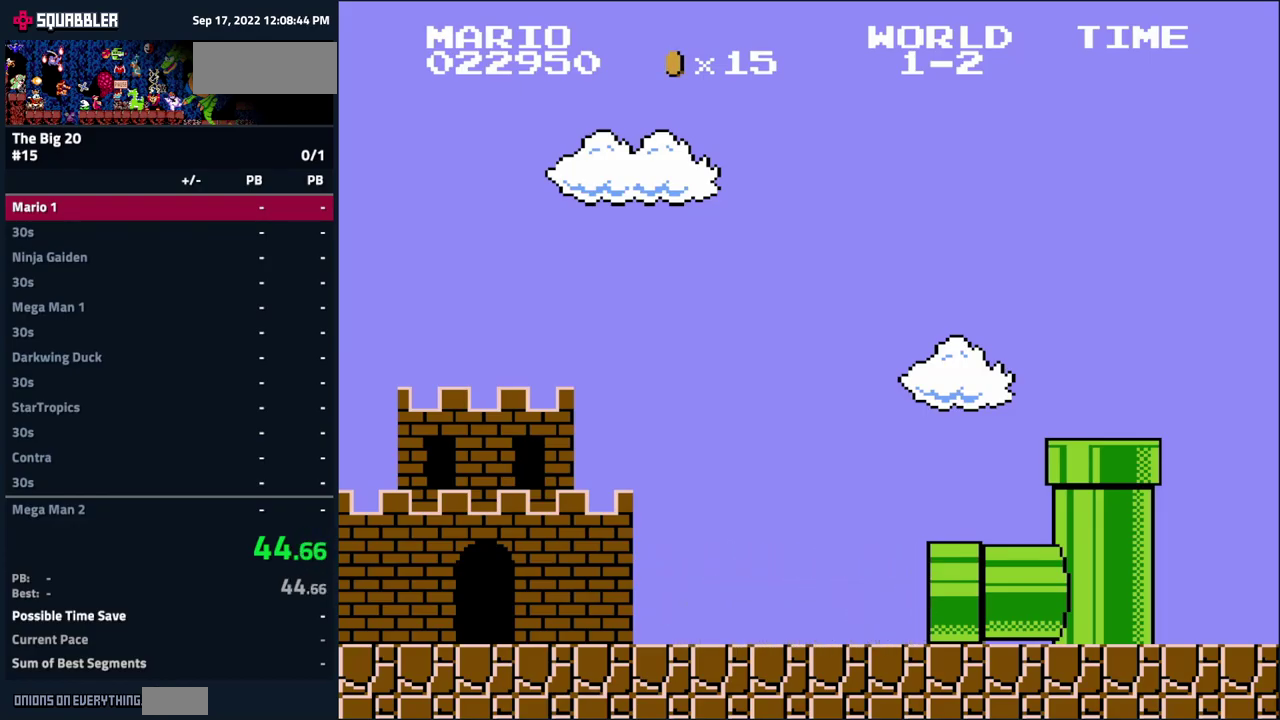
{"buttons": [], "events": []}
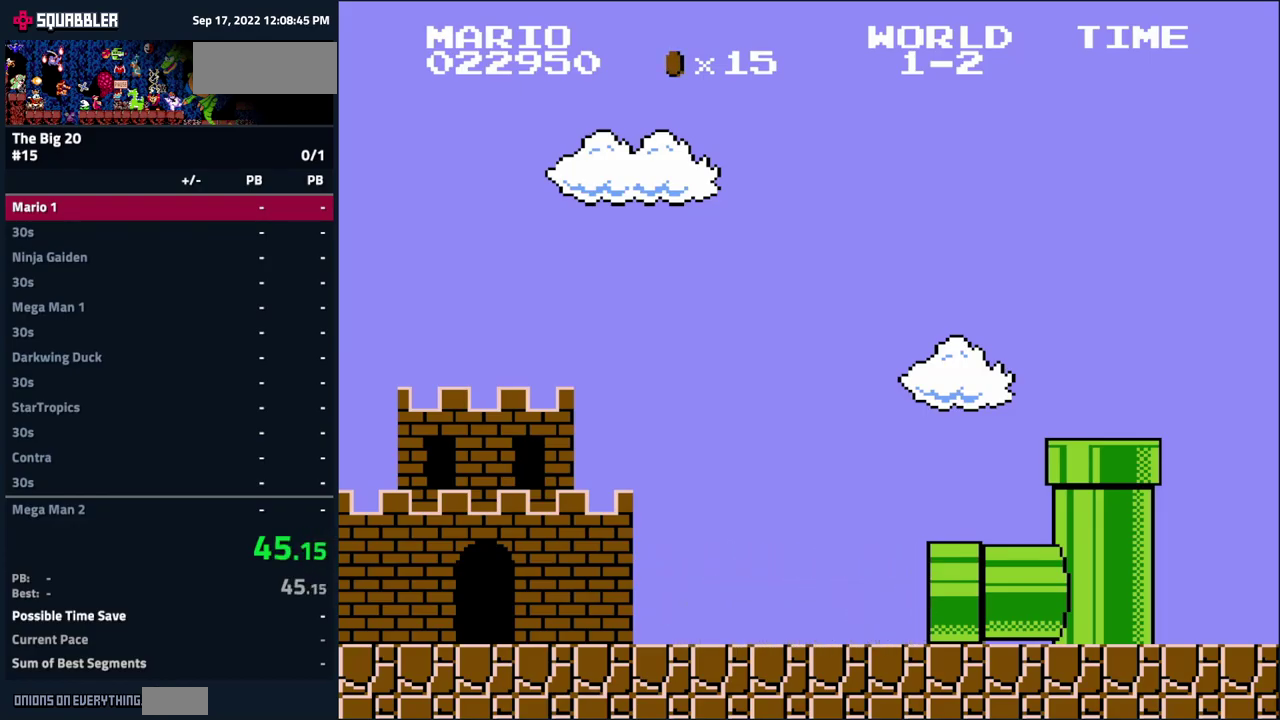
{"buttons": ["B", "DPAD_RIGHT"], "events": [[134, "DPAD_RIGHT", "down"], [234, "B", "down"]]}
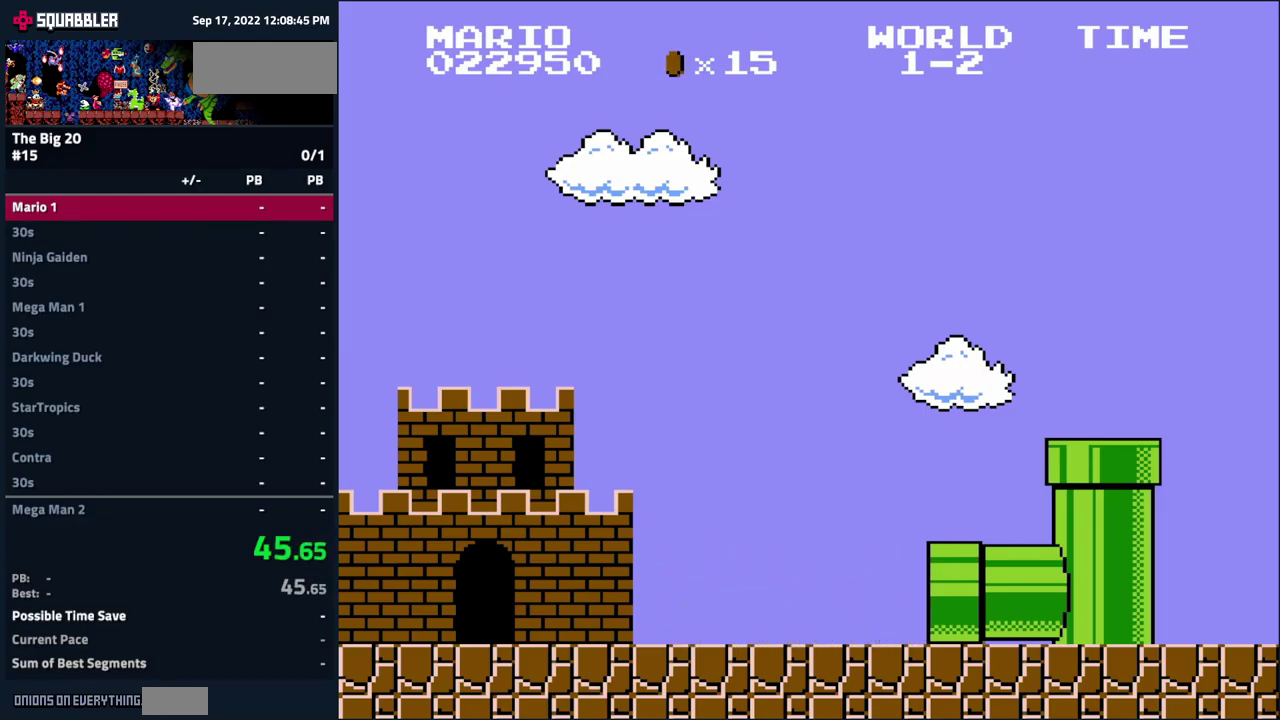
{"buttons": ["B", "DPAD_RIGHT"], "events": []}
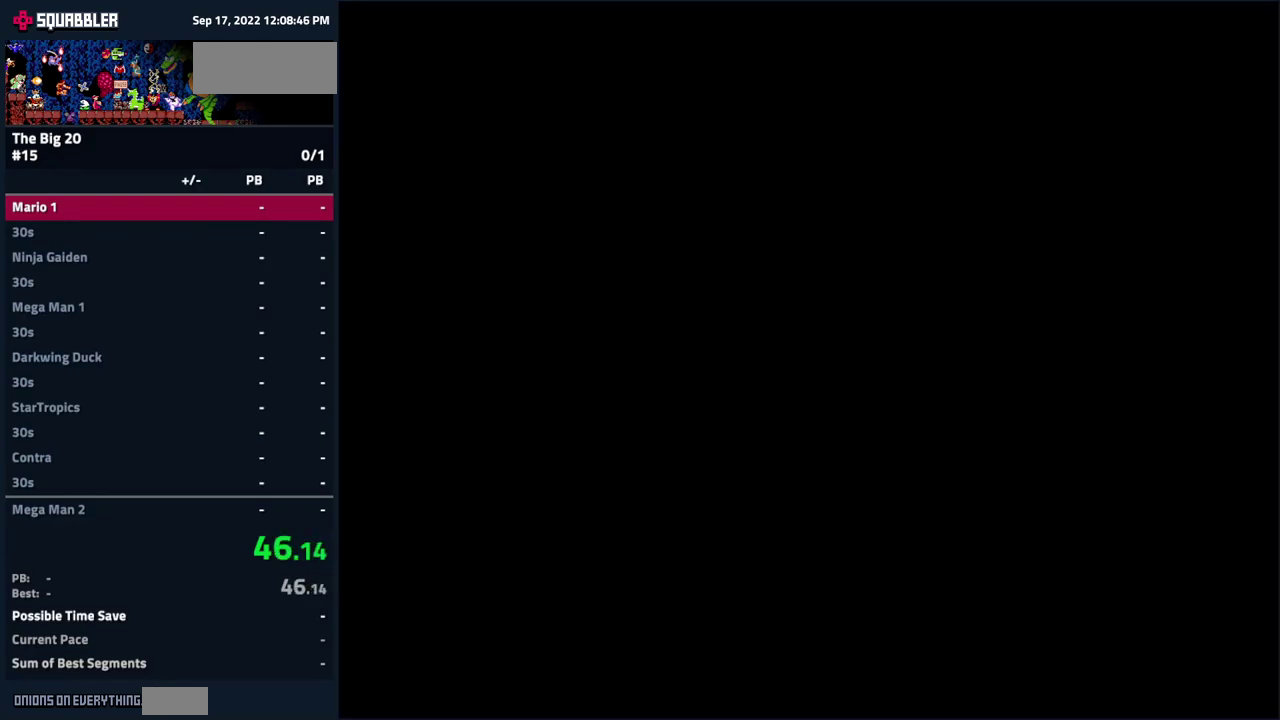
{"buttons": ["B", "DPAD_RIGHT"], "events": []}
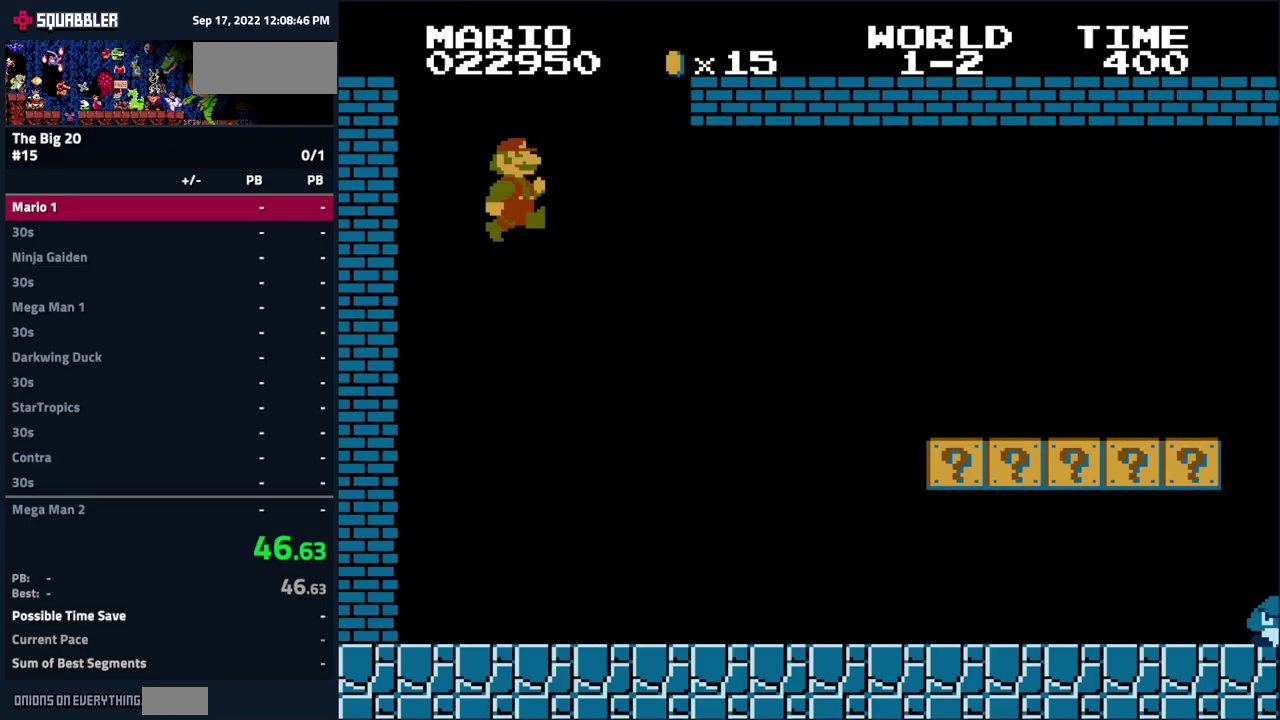
{"buttons": ["B", "DPAD_RIGHT"], "events": []}
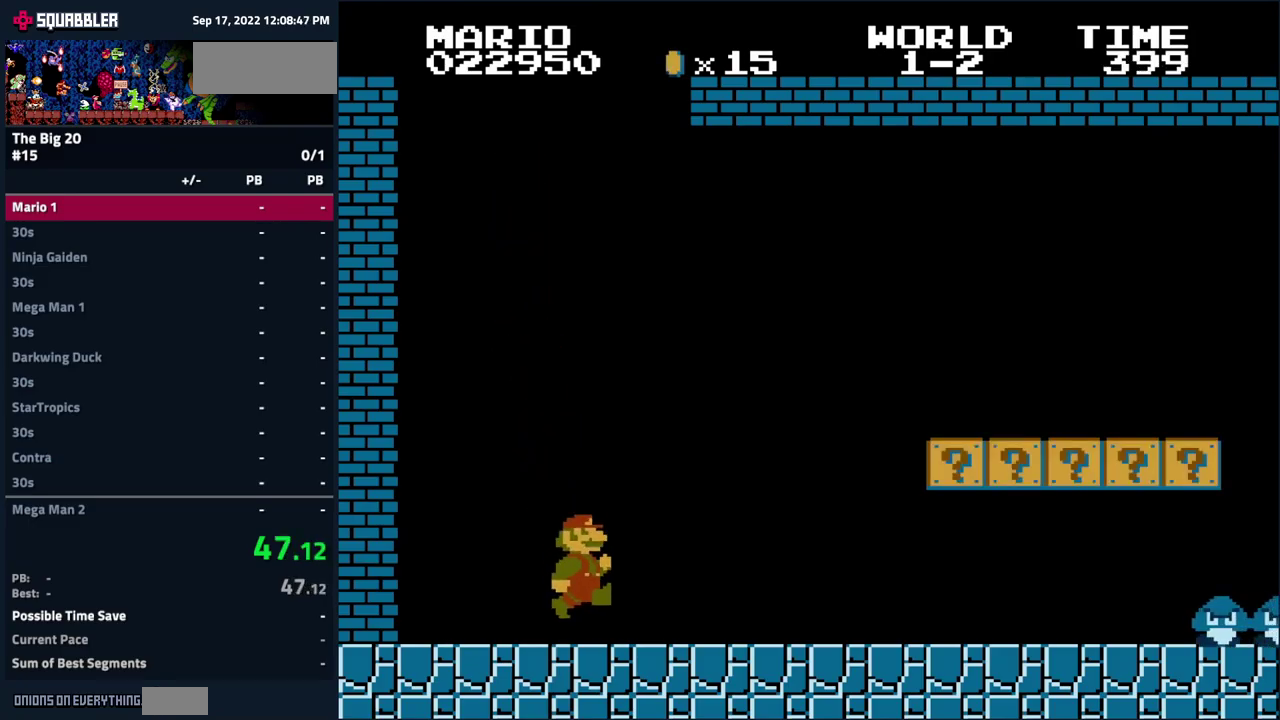
{"buttons": ["B", "DPAD_RIGHT"], "events": []}
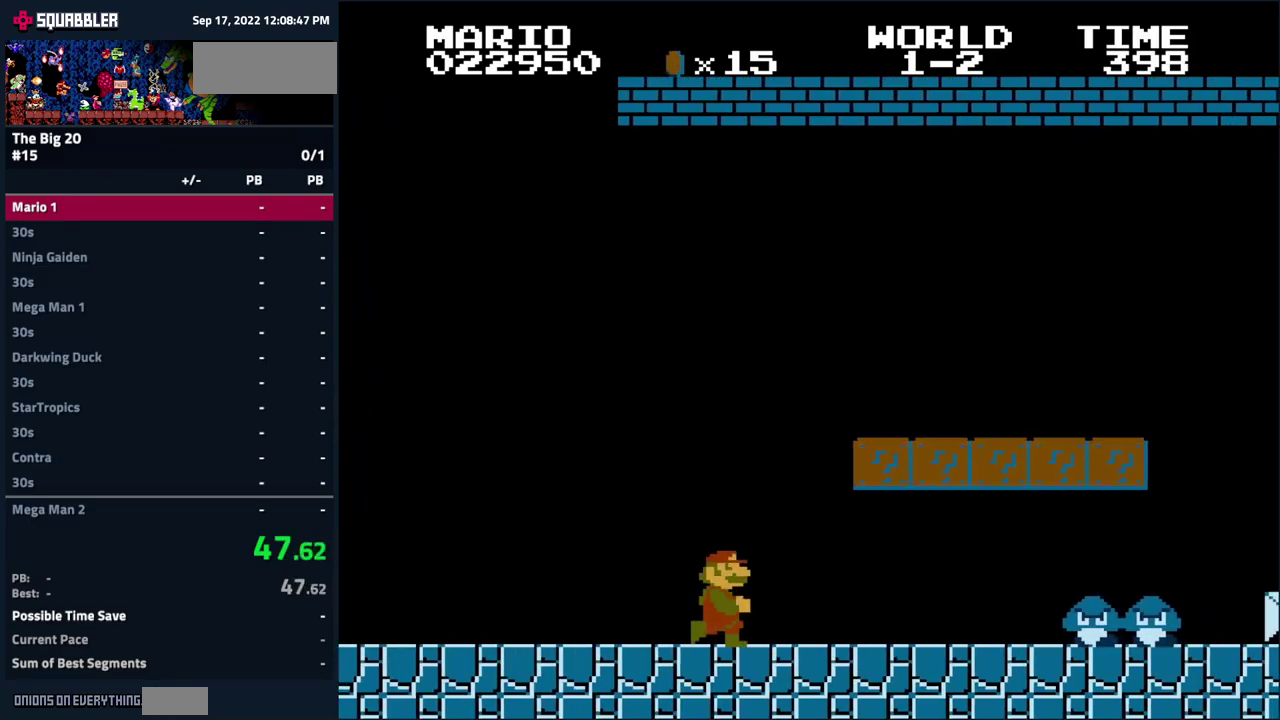
{"buttons": ["B", "DPAD_LEFT"], "events": [[33, "DPAD_RIGHT", "up"], [117, "DPAD_LEFT", "down"], [300, "A", "down"], [467, "A", "up"]]}
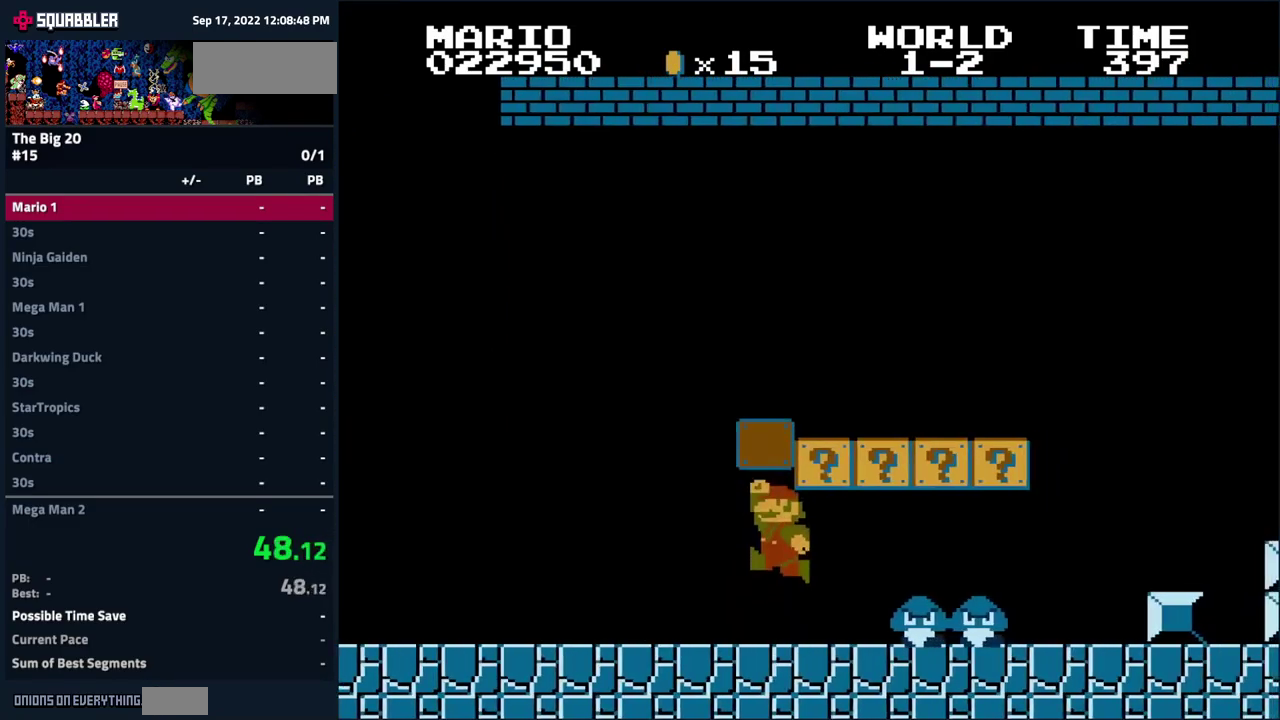
{"buttons": ["A", "B", "DPAD_RIGHT"], "events": [[333, "DPAD_LEFT", "up"], [350, "DPAD_RIGHT", "down"], [450, "A", "down"]]}
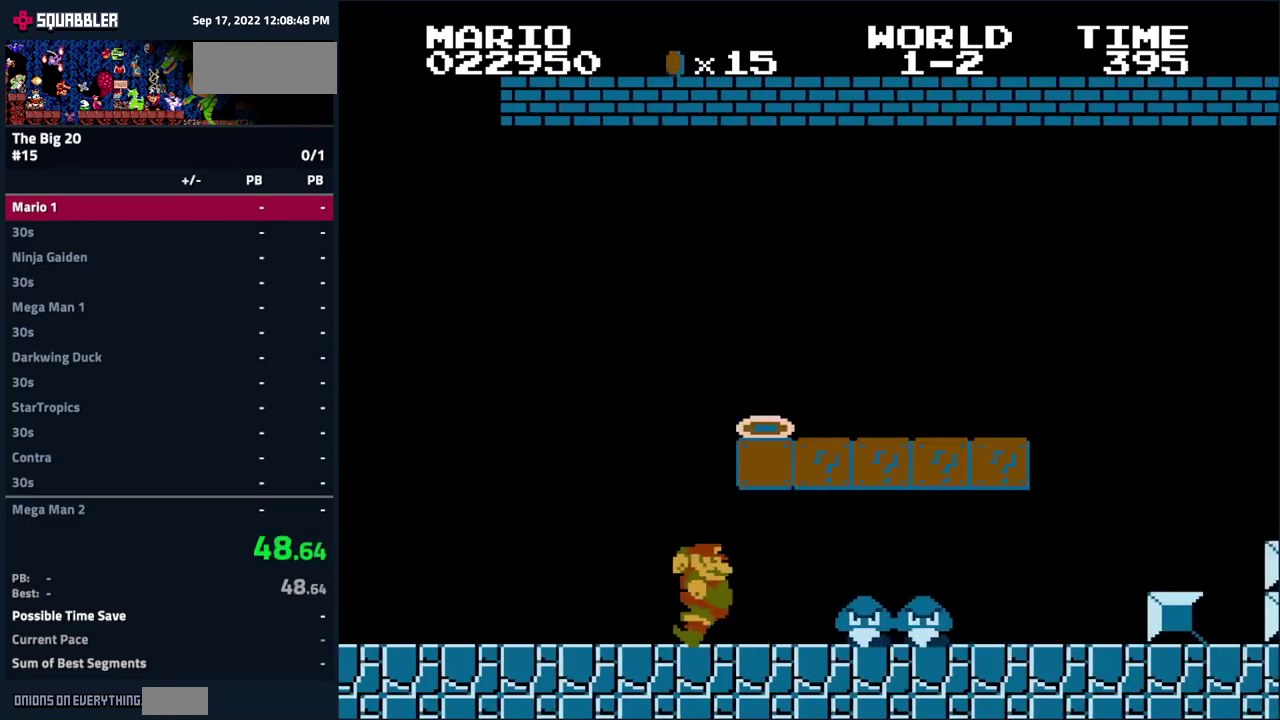
{"buttons": ["A", "B", "DPAD_RIGHT"], "events": []}
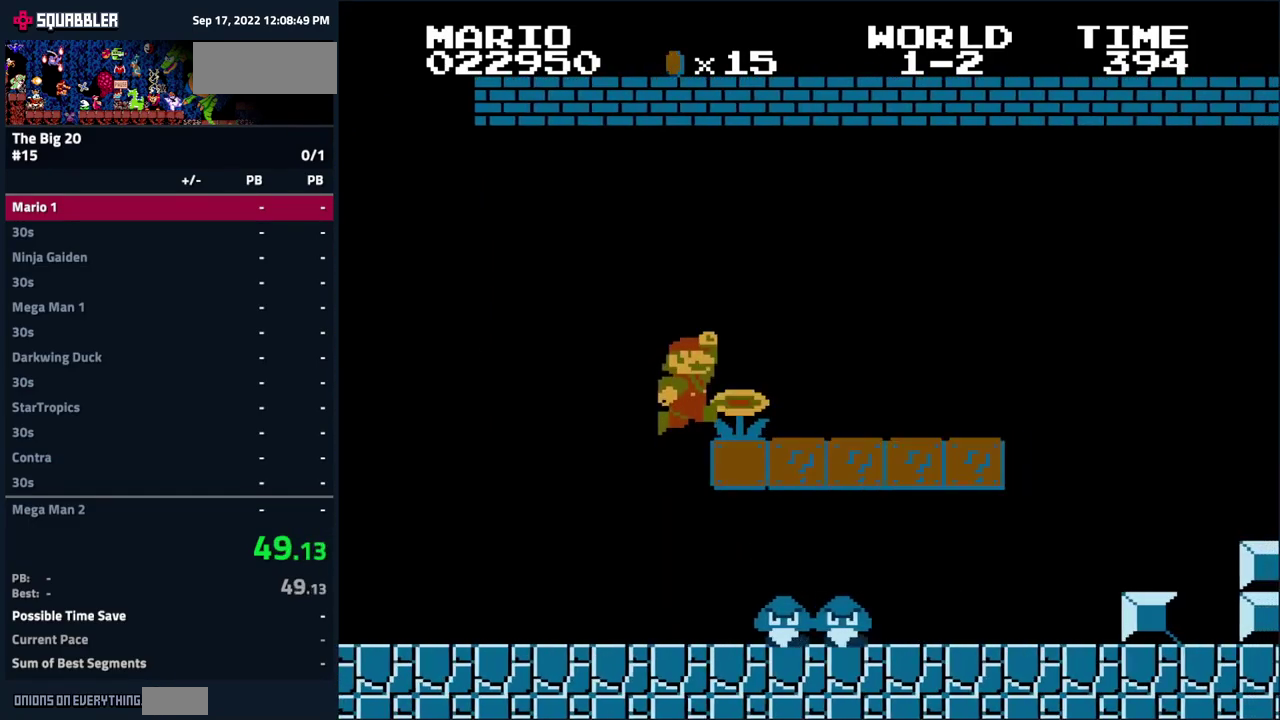
{"buttons": ["B", "DPAD_RIGHT"], "events": [[150, "A", "up"]]}
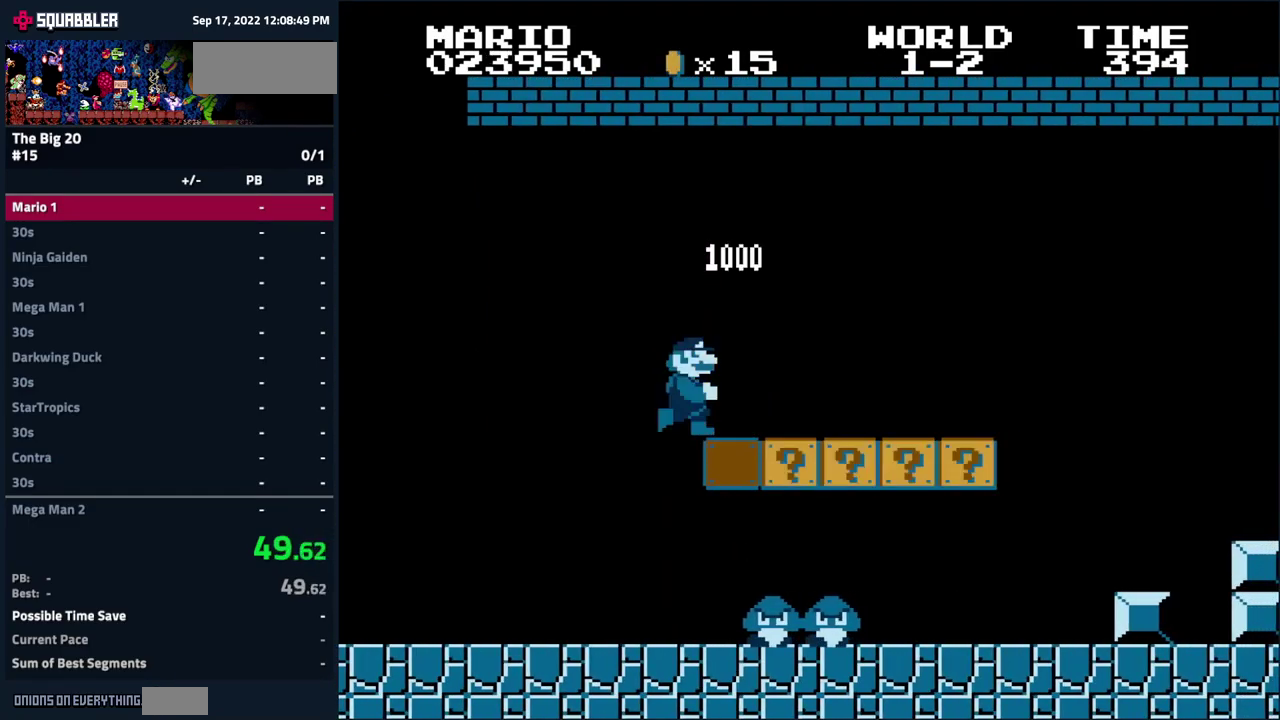
{"buttons": ["B", "DPAD_RIGHT"], "events": []}
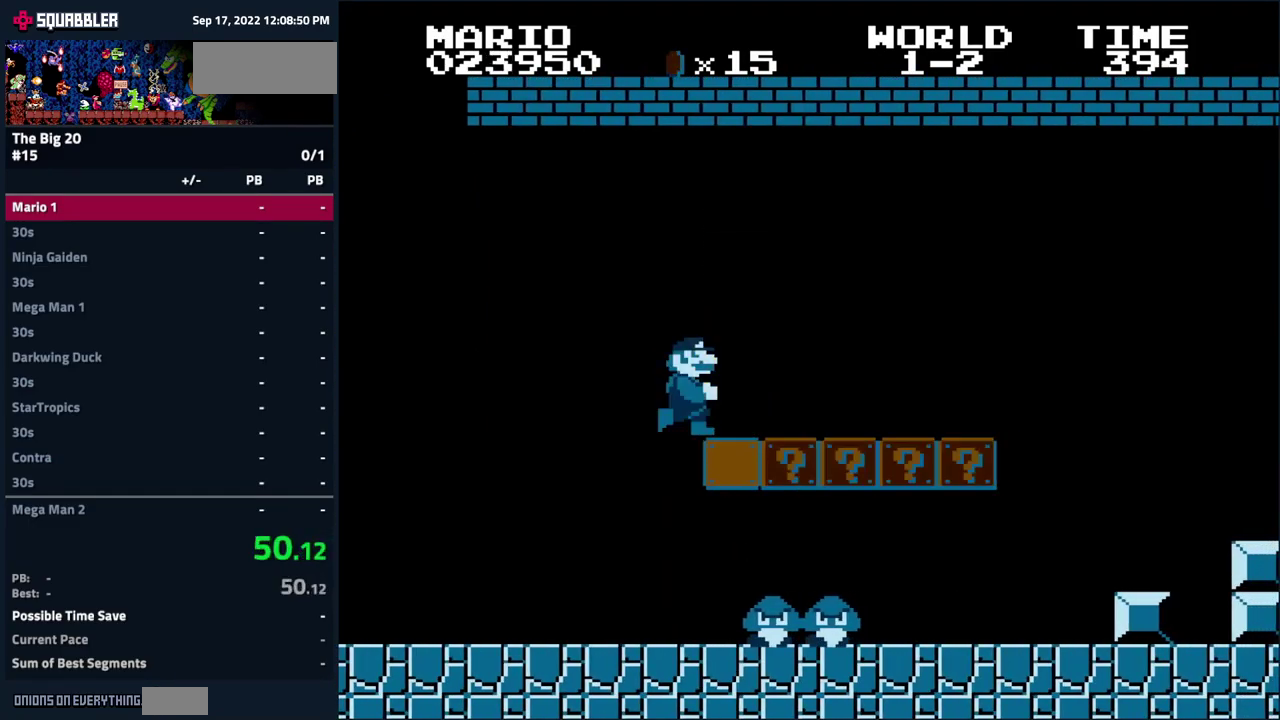
{"buttons": ["B", "DPAD_RIGHT"], "events": []}
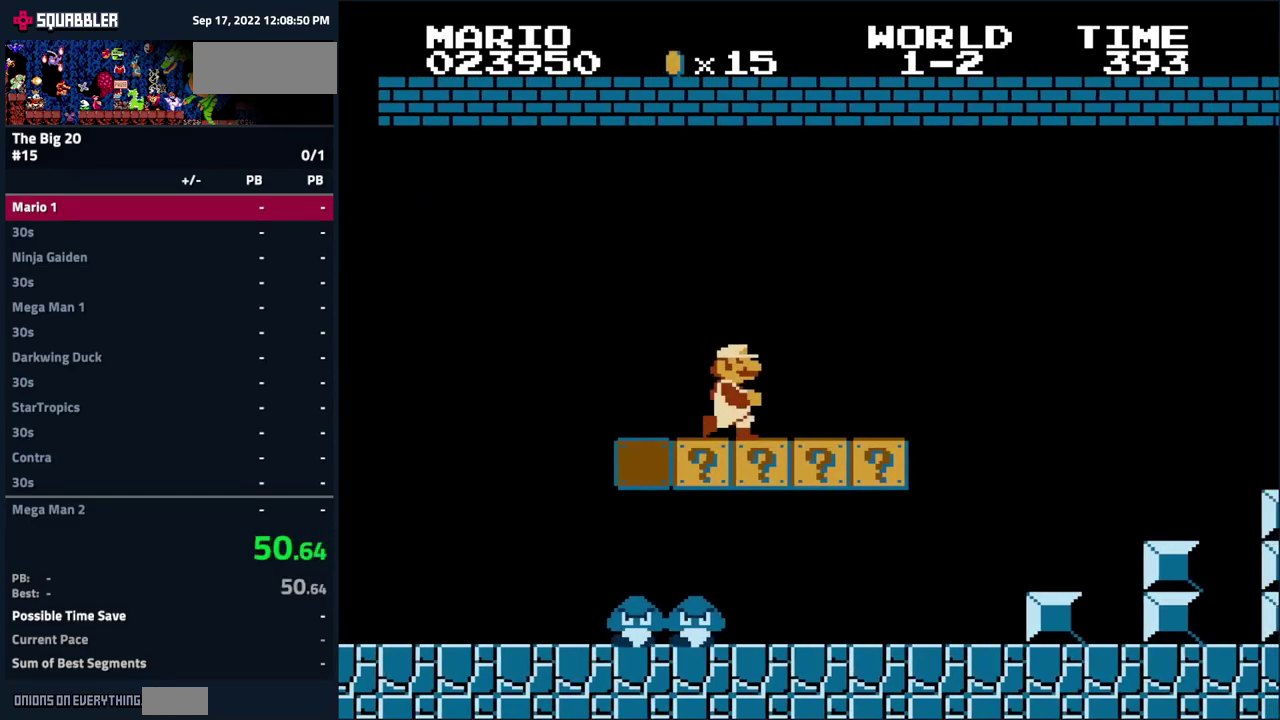
{"buttons": ["B", "DPAD_RIGHT"], "events": [[267, "A", "down"], [483, "A", "up"]]}
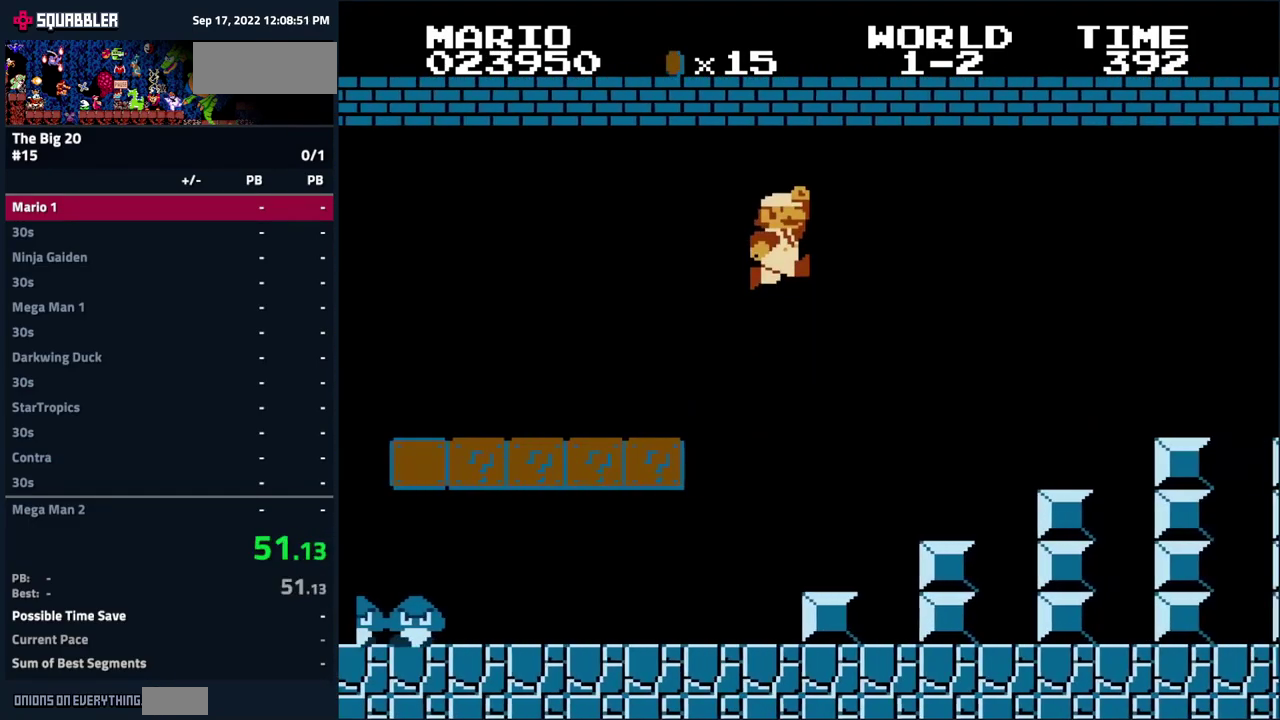
{"buttons": ["B"], "events": [[100, "DPAD_RIGHT", "up"], [200, "DPAD_LEFT", "down"], [317, "DPAD_LEFT", "up"]]}